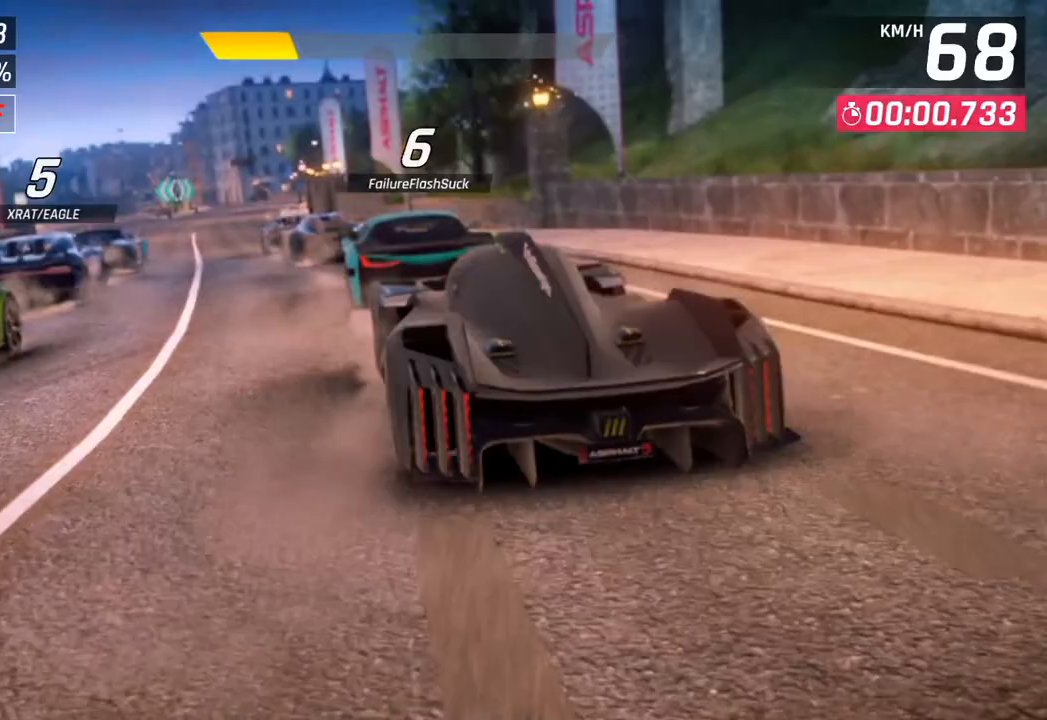
Gameplay with a controller (PlayStation layout); each line is a JSON object with the inputs held at the frame after it. "events" lists button and stick changes between this image and that frame as [ms after this image, input, new state], when the widget could be followed in between.
{"buttons": [], "left_stick": "left", "right_stick": "center", "events": [[333, "left_stick", "left"]]}
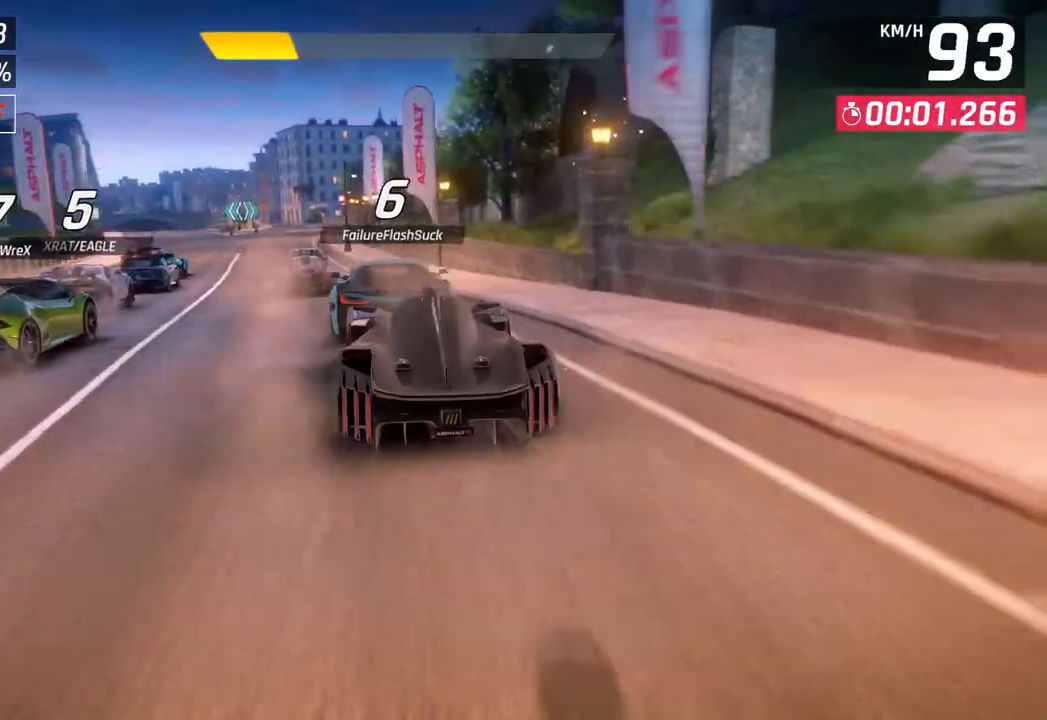
{"buttons": [], "left_stick": "center", "right_stick": "center", "events": [[200, "left_stick", "center"]]}
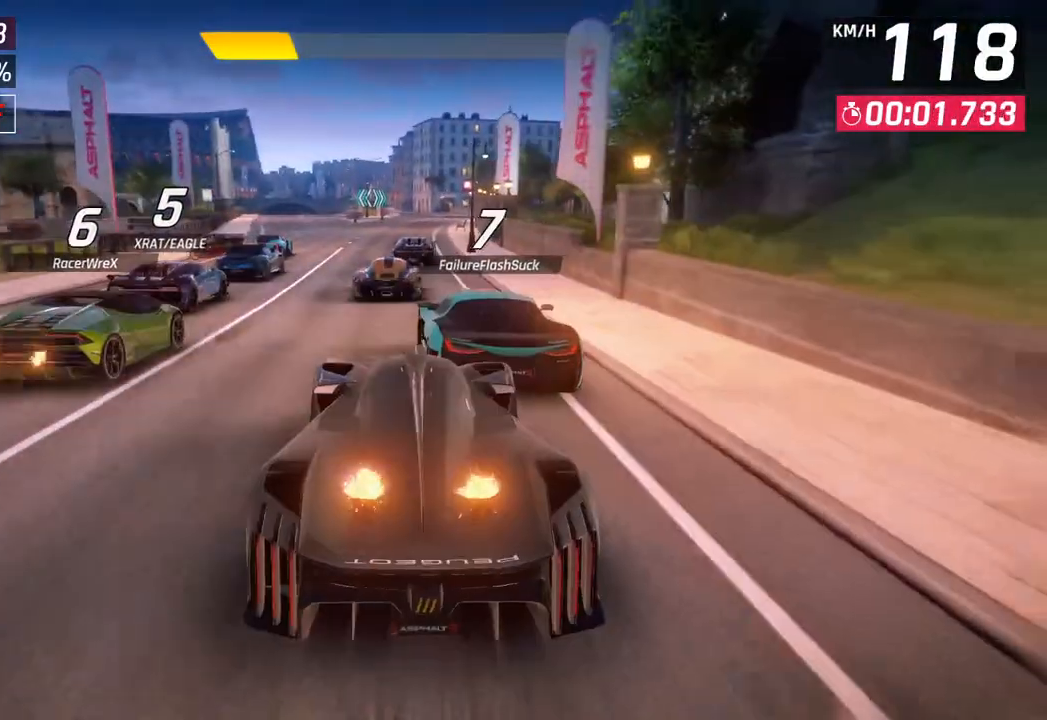
{"buttons": [], "left_stick": "center", "right_stick": "center", "events": []}
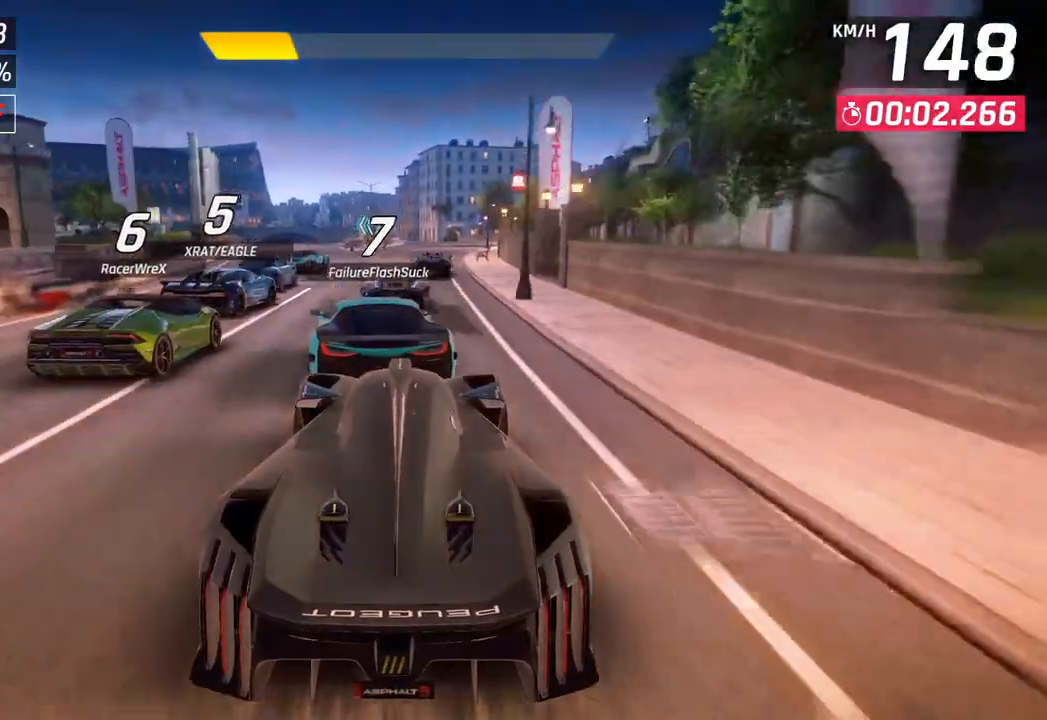
{"buttons": [], "left_stick": "center", "right_stick": "center", "events": [[67, "left_stick", "right"], [167, "left_stick", "center"]]}
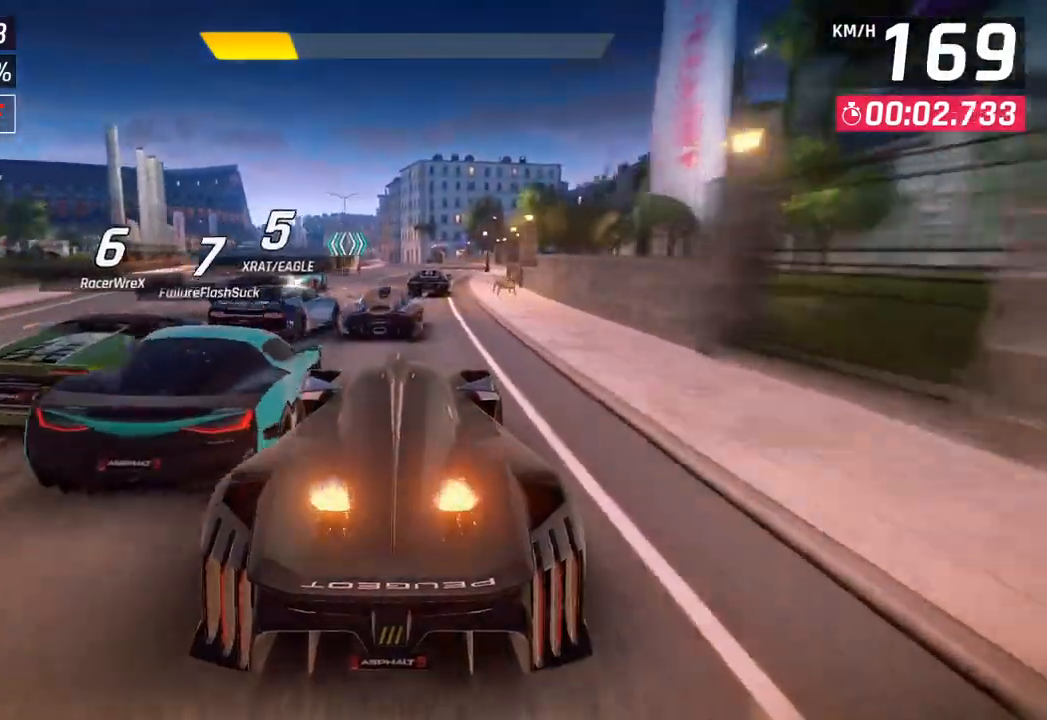
{"buttons": [], "left_stick": "center", "right_stick": "center", "events": [[150, "CROSS", "down"], [150, "R1", "down"], [383, "CROSS", "up"], [383, "R1", "up"]]}
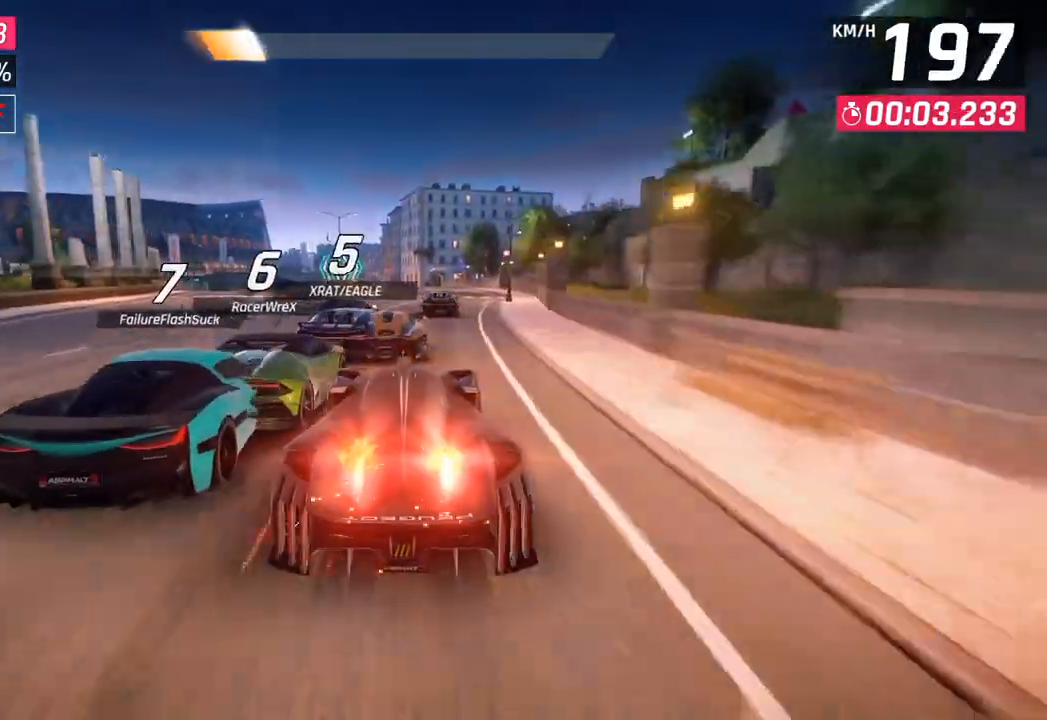
{"buttons": [], "left_stick": "center", "right_stick": "center", "events": []}
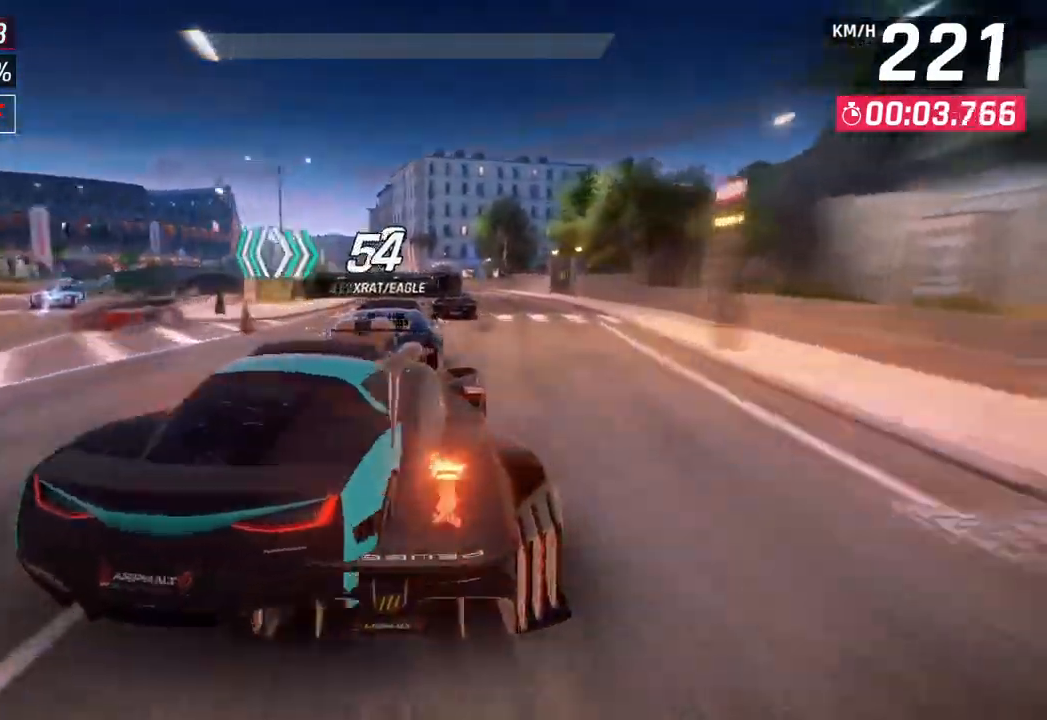
{"buttons": [], "left_stick": "center", "right_stick": "center", "events": []}
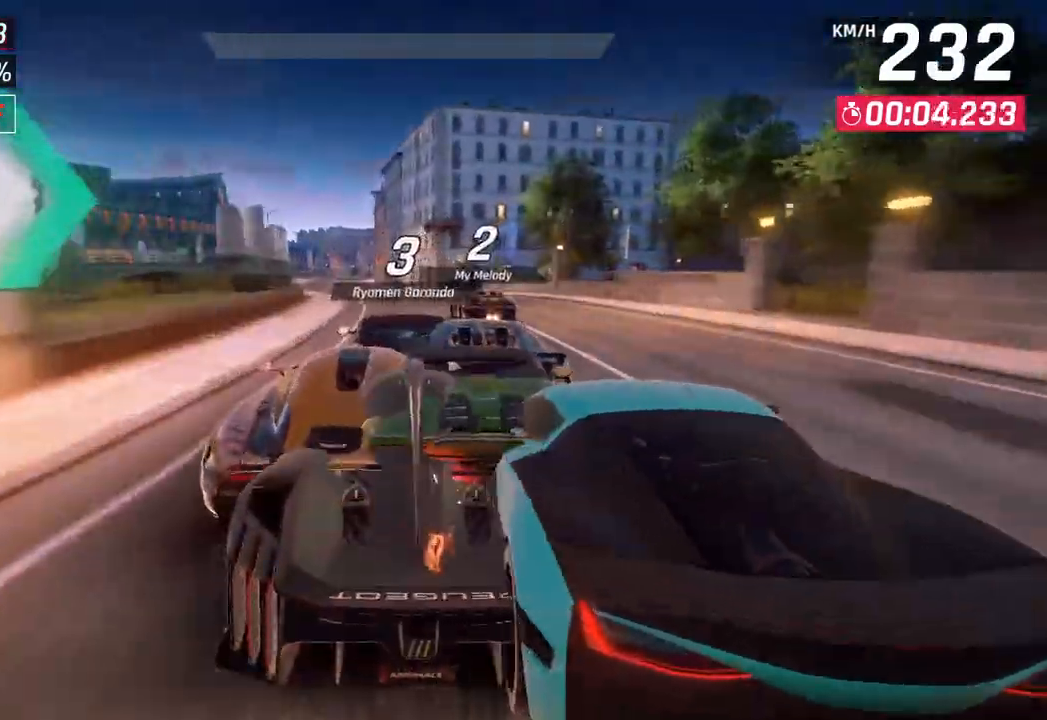
{"buttons": [], "left_stick": "center", "right_stick": "center", "events": []}
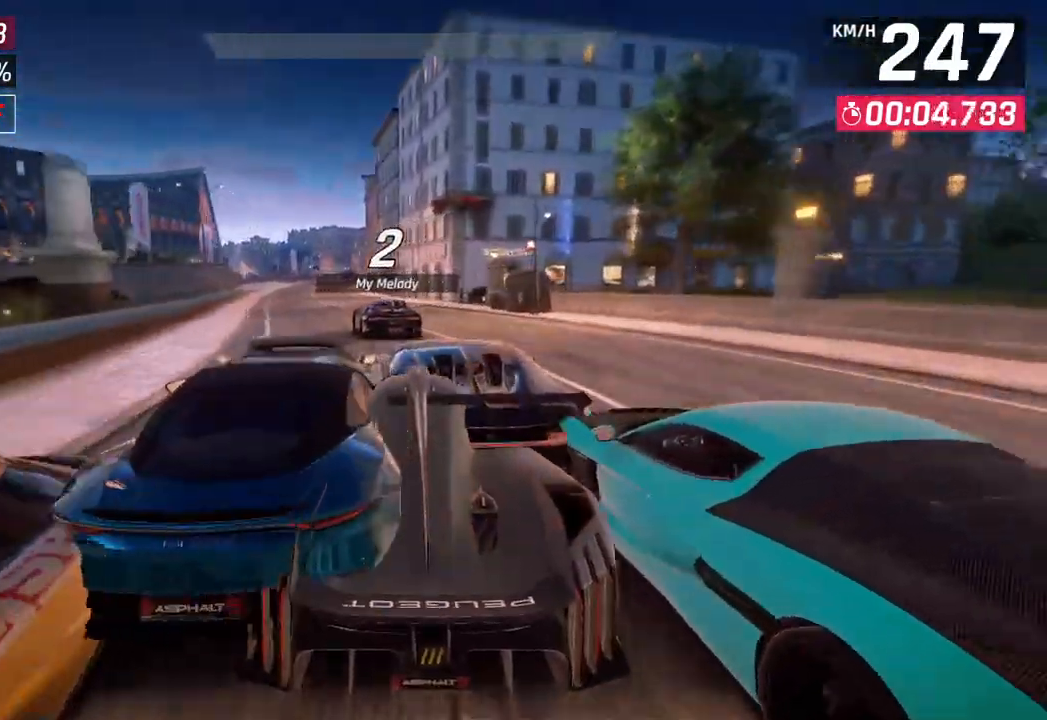
{"buttons": [], "left_stick": "down-left", "right_stick": "center", "events": [[333, "left_stick", "down-left"]]}
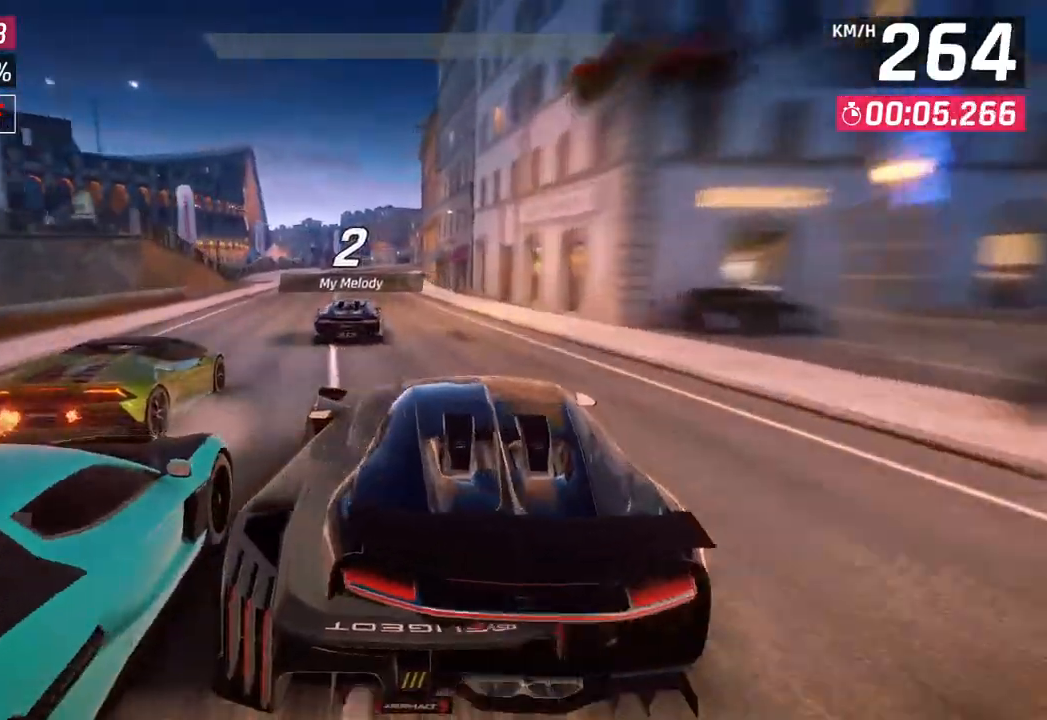
{"buttons": [], "left_stick": "center", "right_stick": "center", "events": [[167, "left_stick", "center"]]}
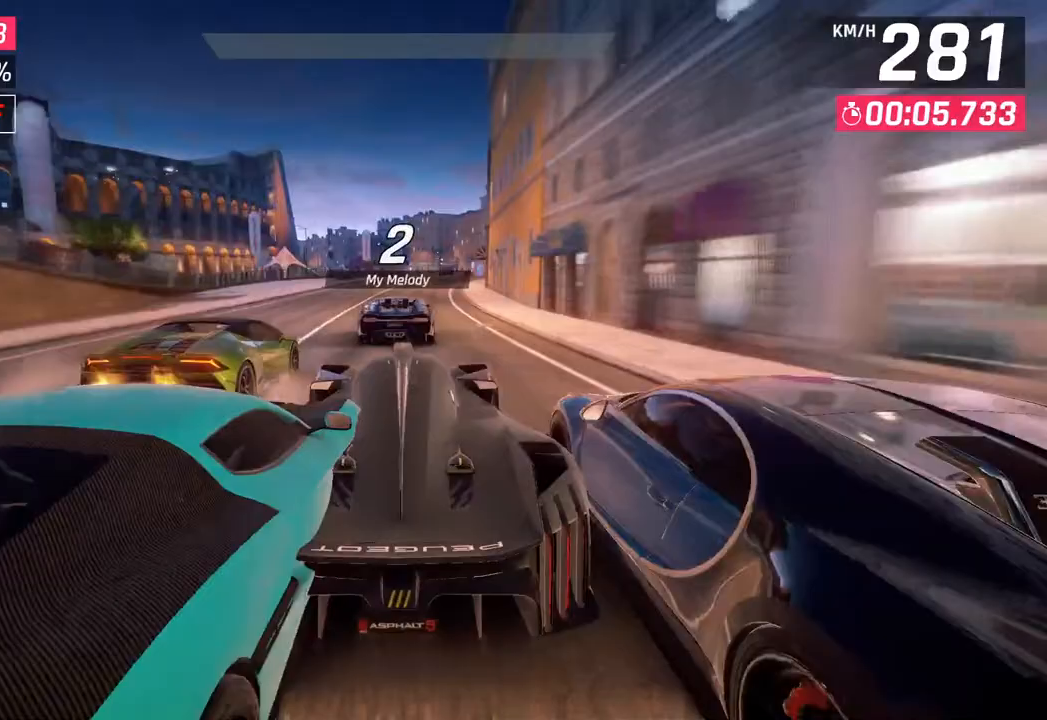
{"buttons": [], "left_stick": "right", "right_stick": "center", "events": [[317, "left_stick", "right"]]}
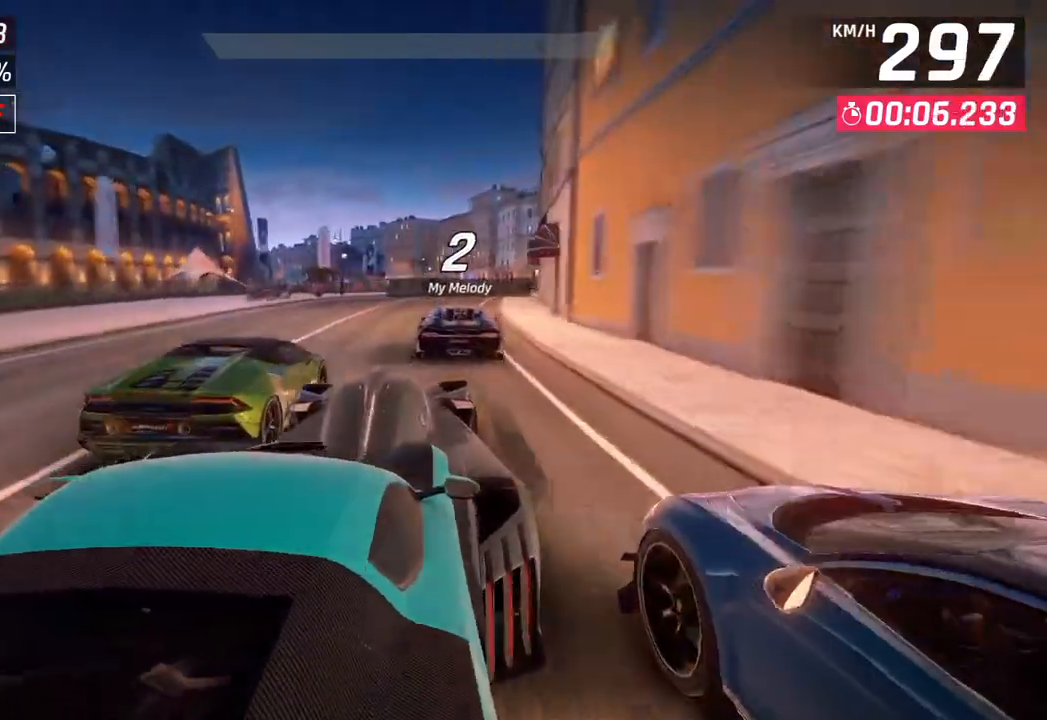
{"buttons": [], "left_stick": "center", "right_stick": "center", "events": [[417, "left_stick", "center"]]}
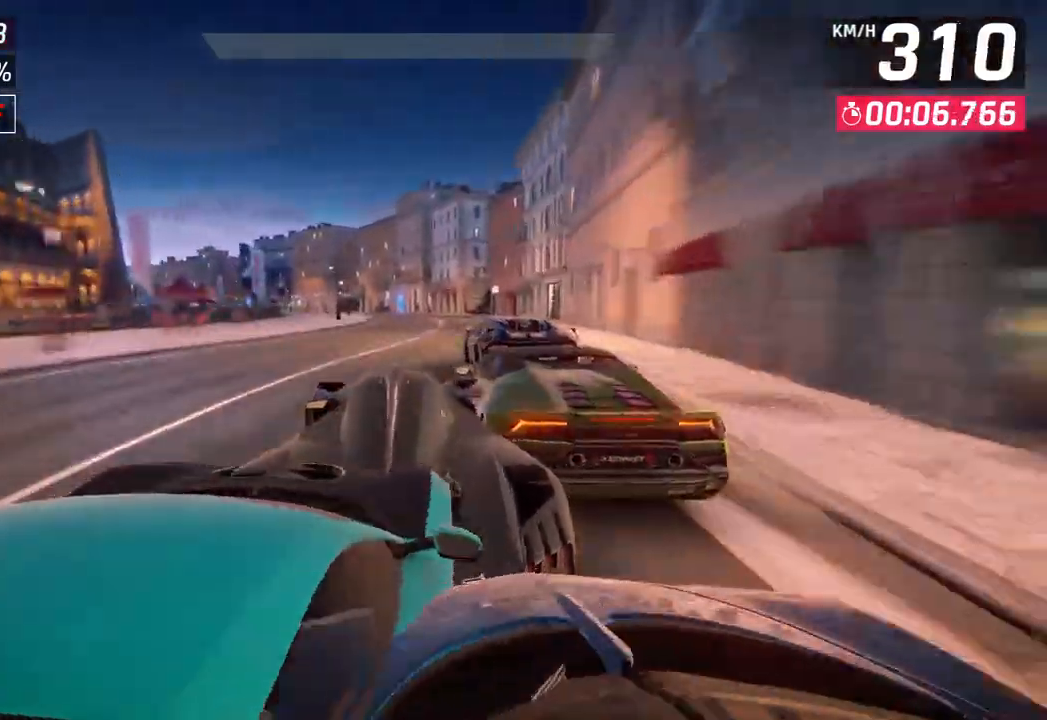
{"buttons": [], "left_stick": "center", "right_stick": "center", "events": []}
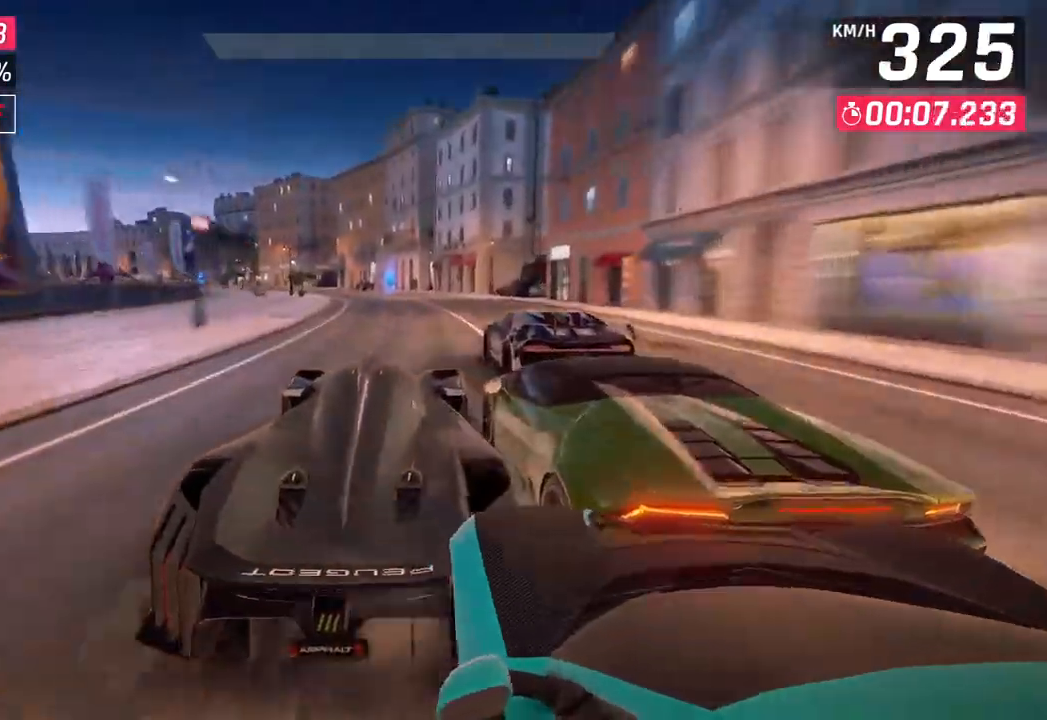
{"buttons": ["SQUARE"], "left_stick": "left", "right_stick": "center", "events": [[400, "left_stick", "left"], [500, "SQUARE", "down"]]}
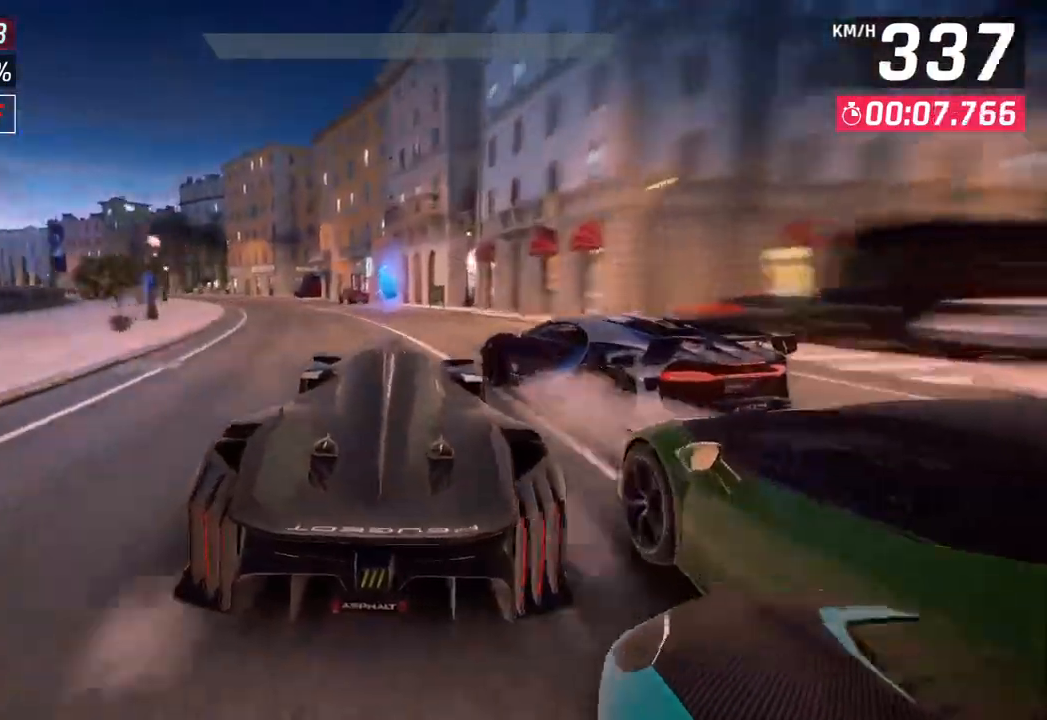
{"buttons": [], "left_stick": "left", "right_stick": "center", "events": [[133, "SQUARE", "up"]]}
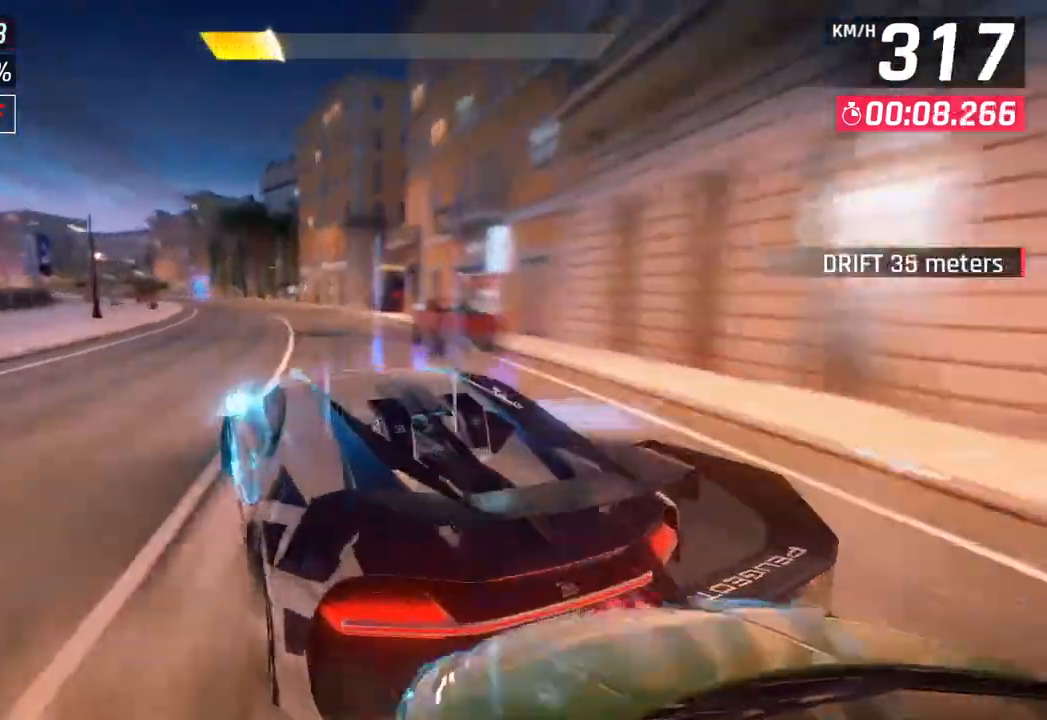
{"buttons": [], "left_stick": "center", "right_stick": "center", "events": [[300, "left_stick", "center"]]}
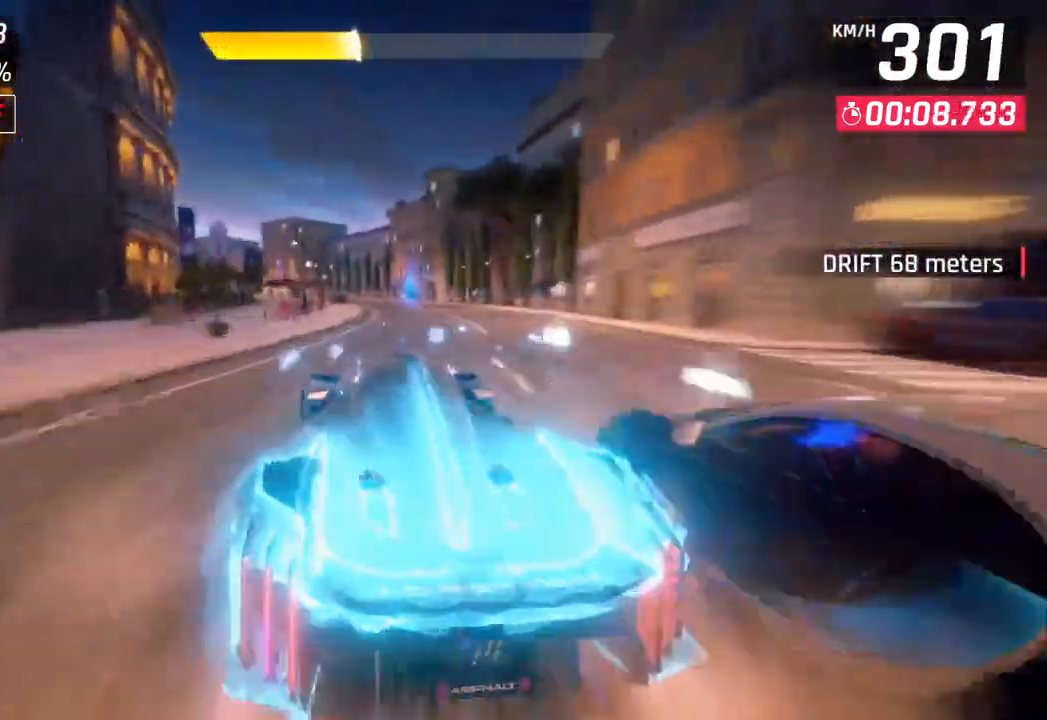
{"buttons": [], "left_stick": "center", "right_stick": "center", "events": []}
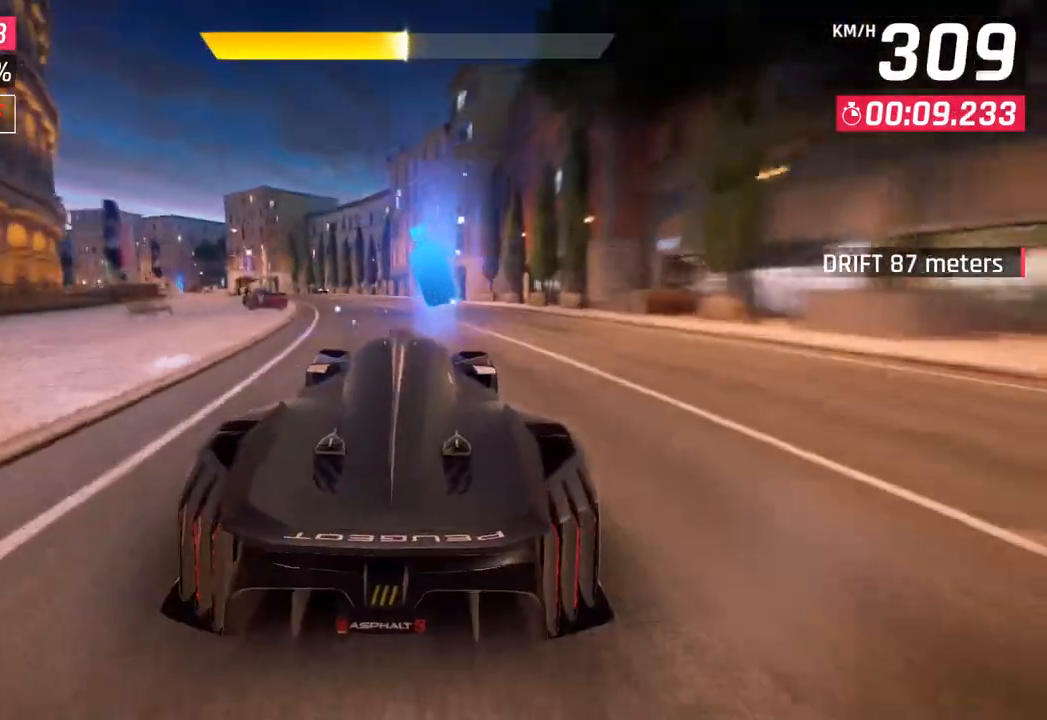
{"buttons": [], "left_stick": "left", "right_stick": "center", "events": [[33, "left_stick", "left"], [50, "SQUARE", "down"], [167, "SQUARE", "up"]]}
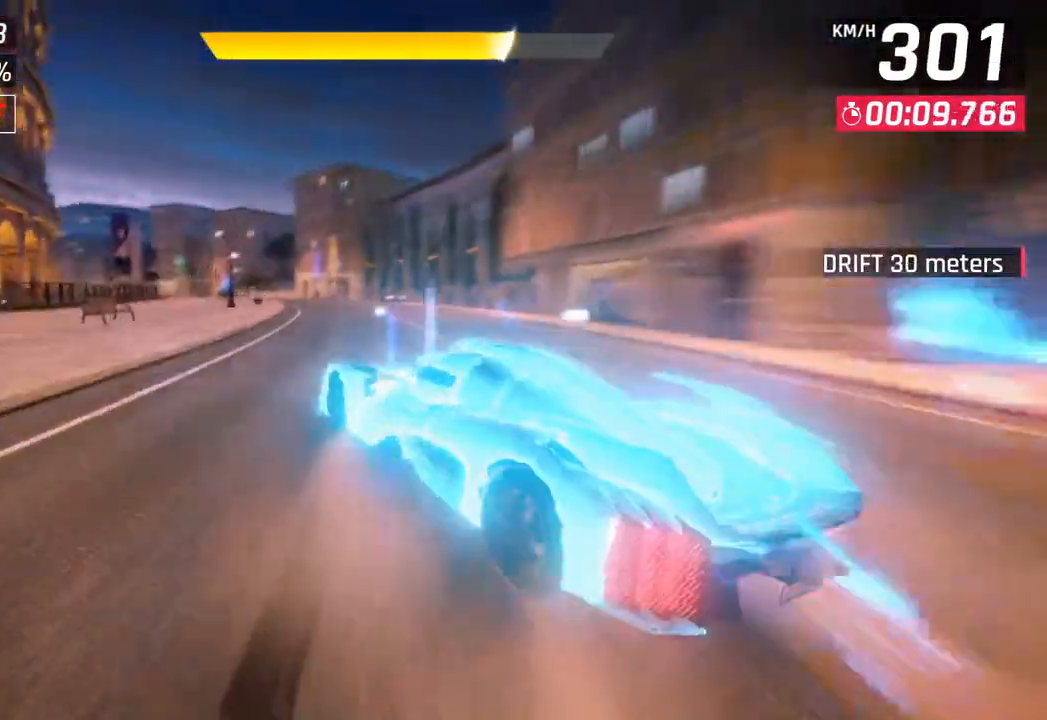
{"buttons": [], "left_stick": "left", "right_stick": "center", "events": [[83, "left_stick", "center"], [167, "left_stick", "left"]]}
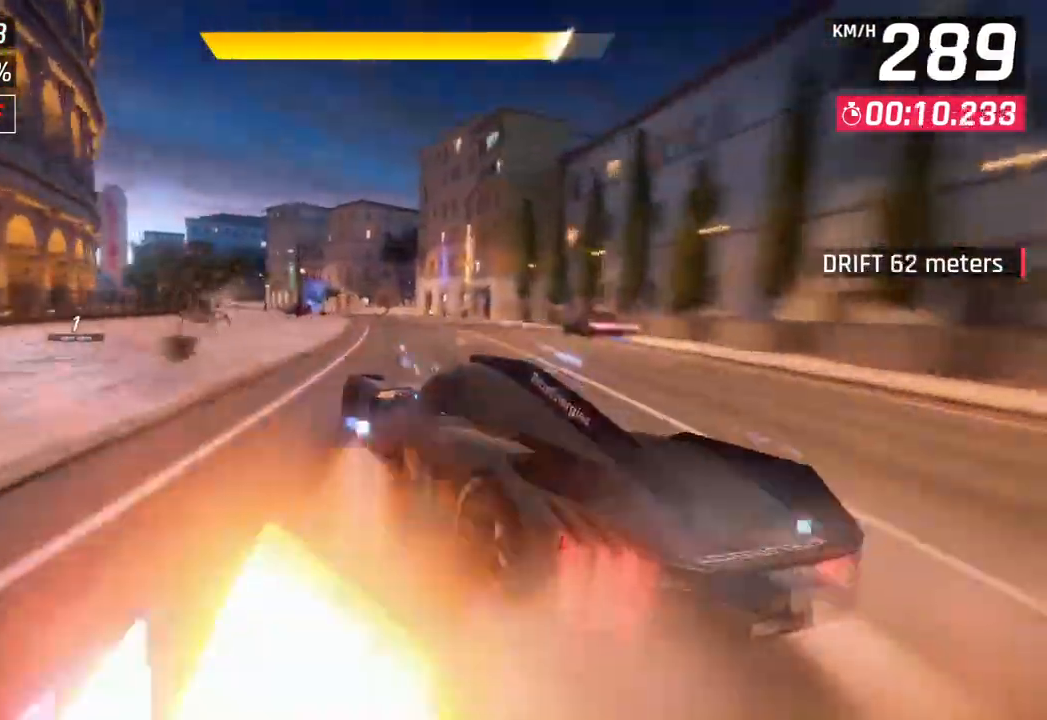
{"buttons": [], "left_stick": "left", "right_stick": "center", "events": [[67, "left_stick", "center"], [300, "R1", "down"], [317, "CROSS", "down"], [333, "left_stick", "left"], [467, "CROSS", "up"], [500, "R1", "up"]]}
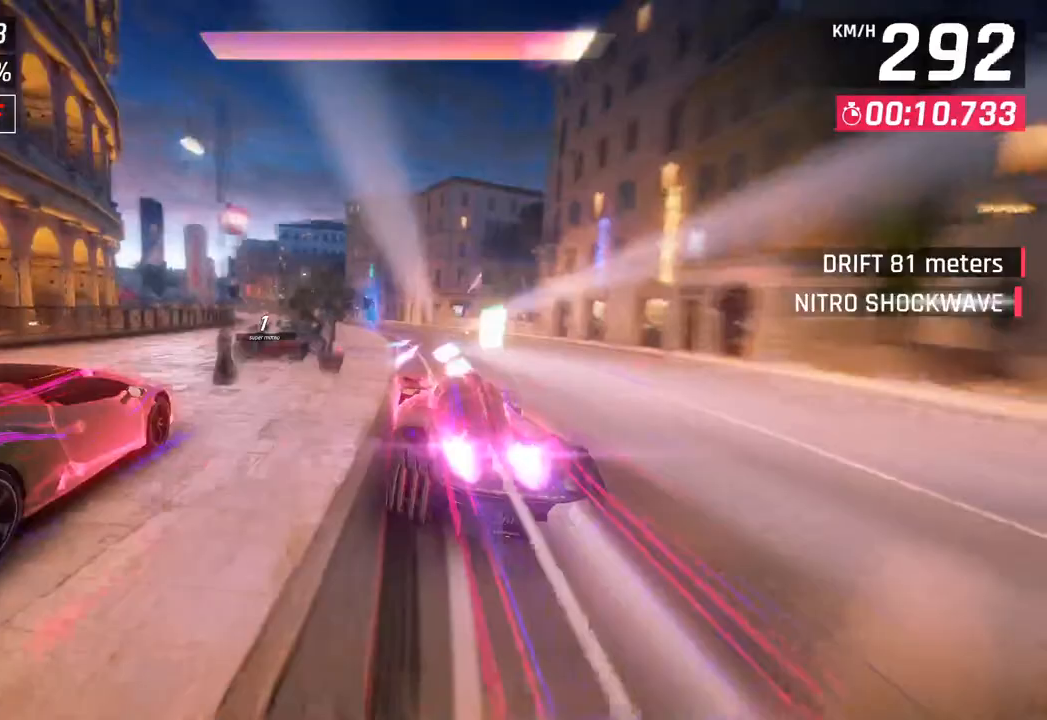
{"buttons": [], "left_stick": "down-left", "right_stick": "center", "events": [[183, "left_stick", "down-left"]]}
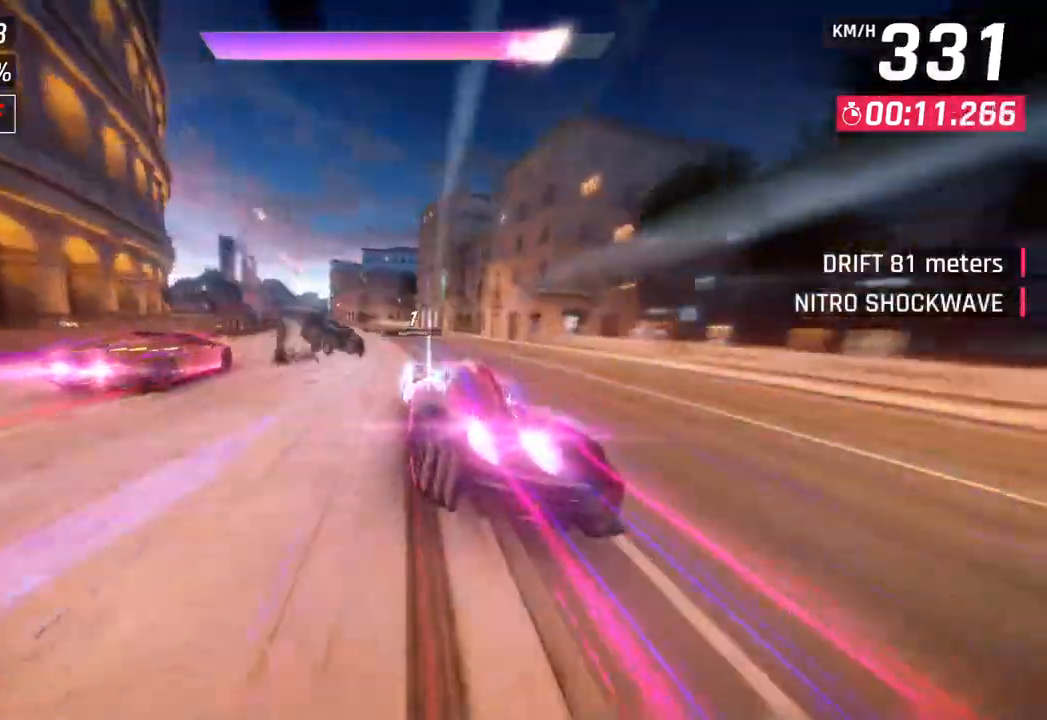
{"buttons": ["CROSS"], "left_stick": "down-left", "right_stick": "center", "events": [[433, "SQUARE", "down"], [467, "CROSS", "down"], [467, "SQUARE", "up"]]}
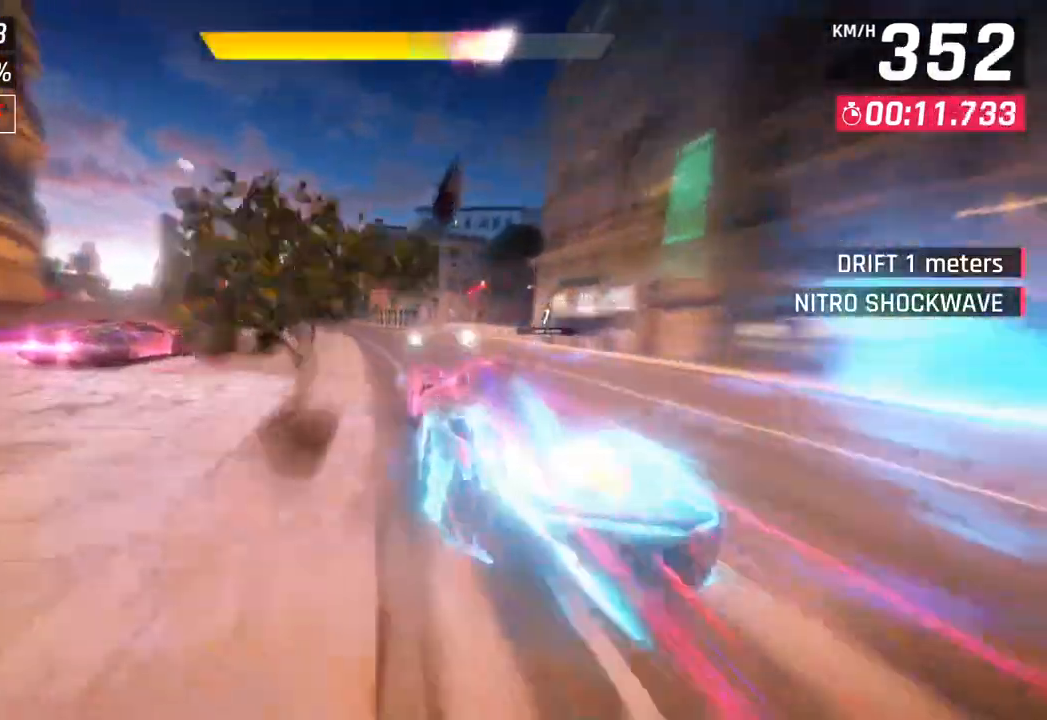
{"buttons": [], "left_stick": "down-left", "right_stick": "center", "events": [[117, "CROSS", "up"]]}
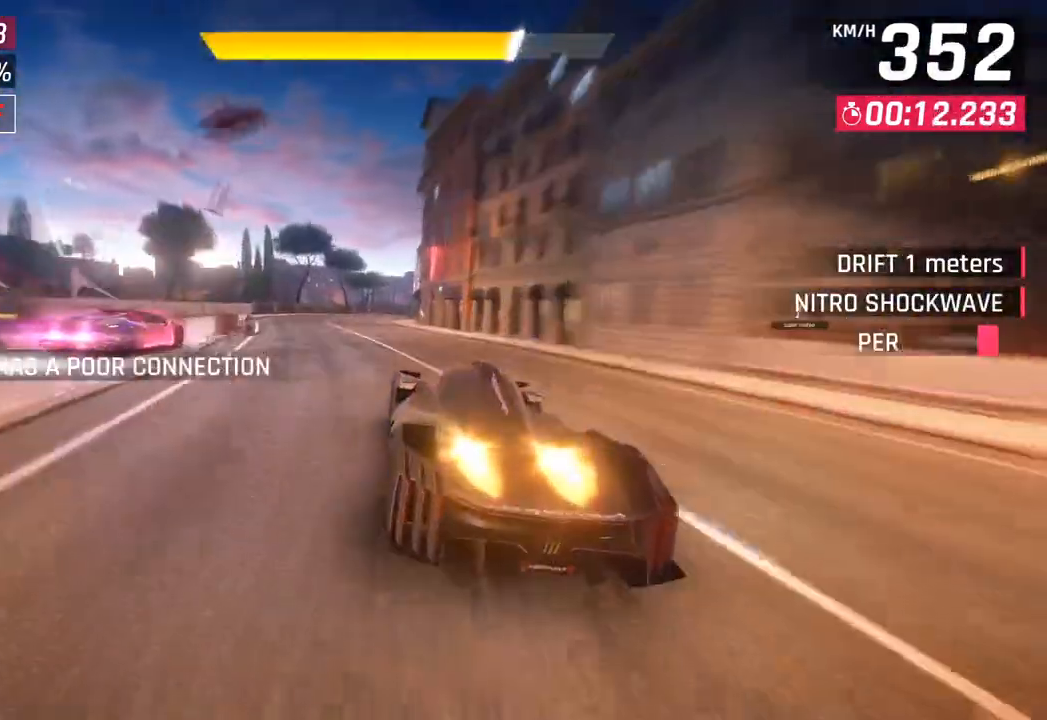
{"buttons": [], "left_stick": "right", "right_stick": "center", "events": [[183, "left_stick", "center"], [333, "CROSS", "down"], [367, "left_stick", "right"], [433, "CROSS", "up"]]}
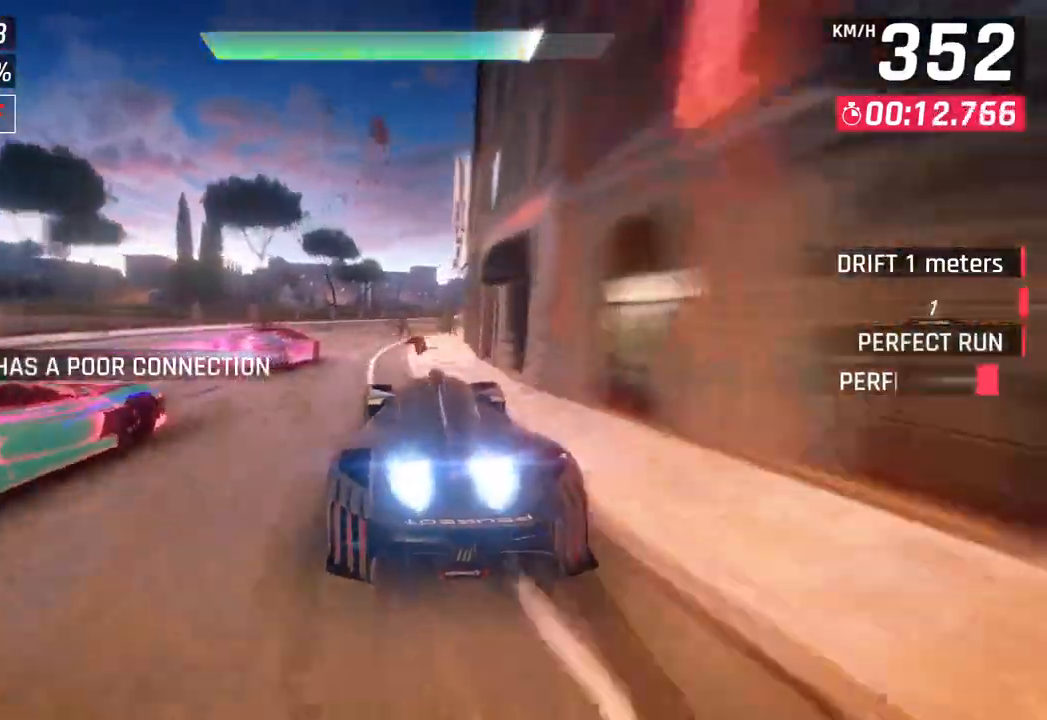
{"buttons": [], "left_stick": "down-right", "right_stick": "center", "events": [[383, "left_stick", "down-right"]]}
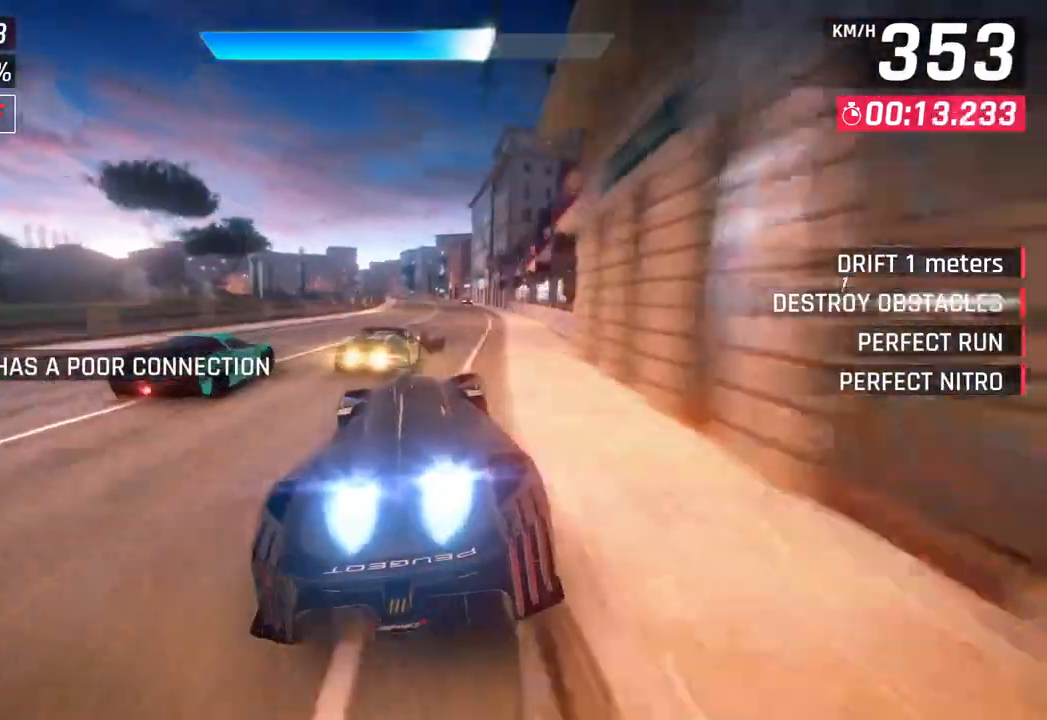
{"buttons": [], "left_stick": "center", "right_stick": "center", "events": [[67, "SQUARE", "down"], [67, "left_stick", "center"], [217, "SQUARE", "up"]]}
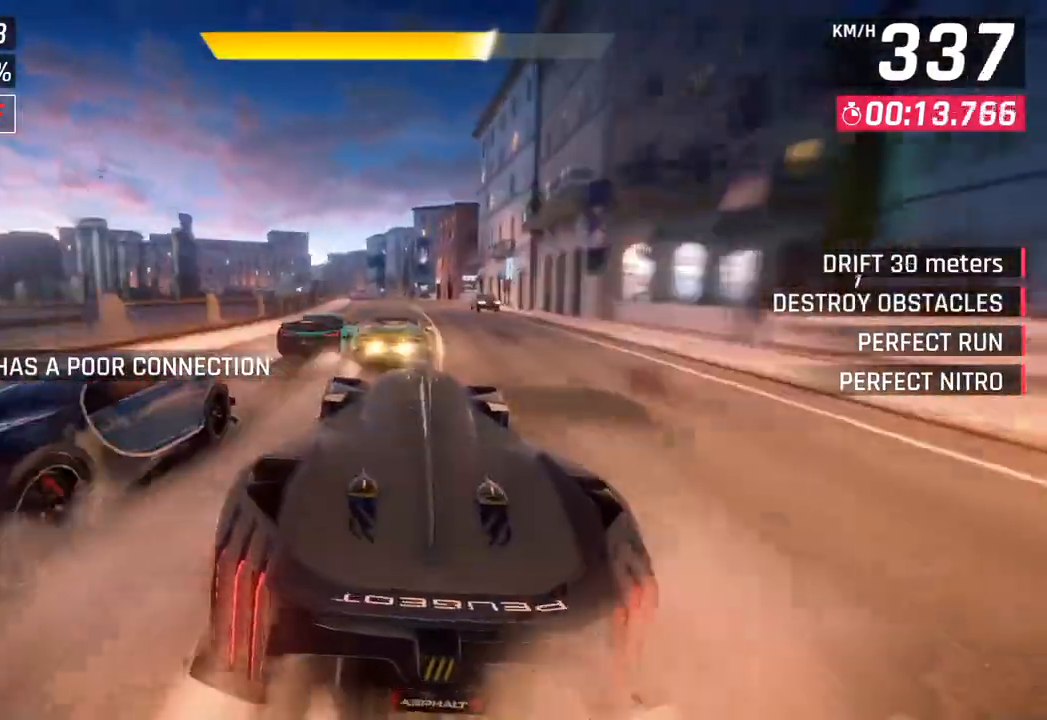
{"buttons": [], "left_stick": "center", "right_stick": "center", "events": [[167, "SQUARE", "down"], [367, "SQUARE", "up"]]}
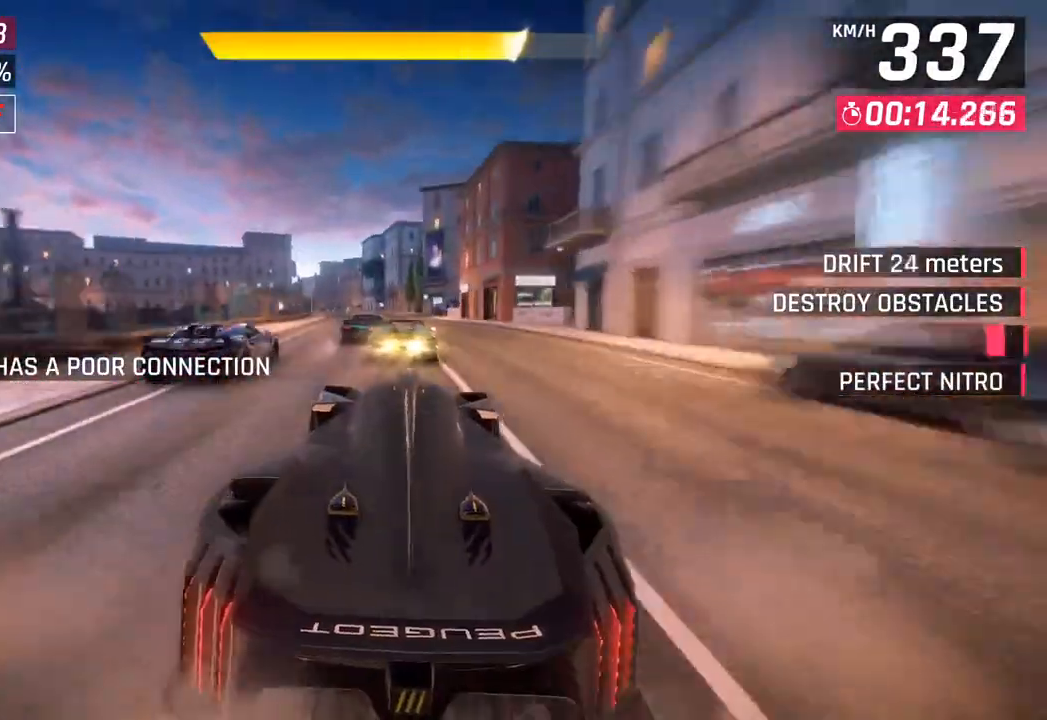
{"buttons": [], "left_stick": "down-left", "right_stick": "center", "events": [[267, "left_stick", "down-left"]]}